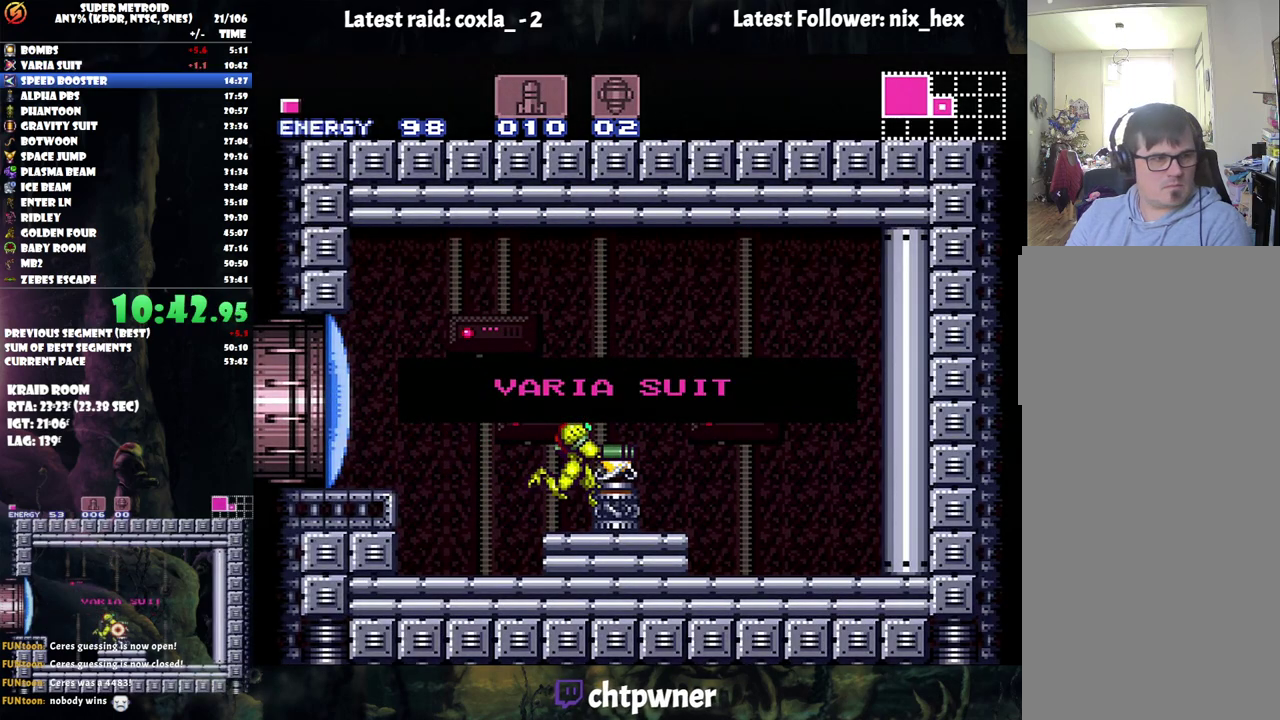
Gameplay with a controller (Nintendo layout); each line is a JSON object with the inputs held at the frame after it. "events" lists button and stick changes between this image and that frame as [ms after this image, input, new state], when the widget could be followed in between. Not read: L3 R3.
{"buttons": ["A", "DPAD_RIGHT"], "events": []}
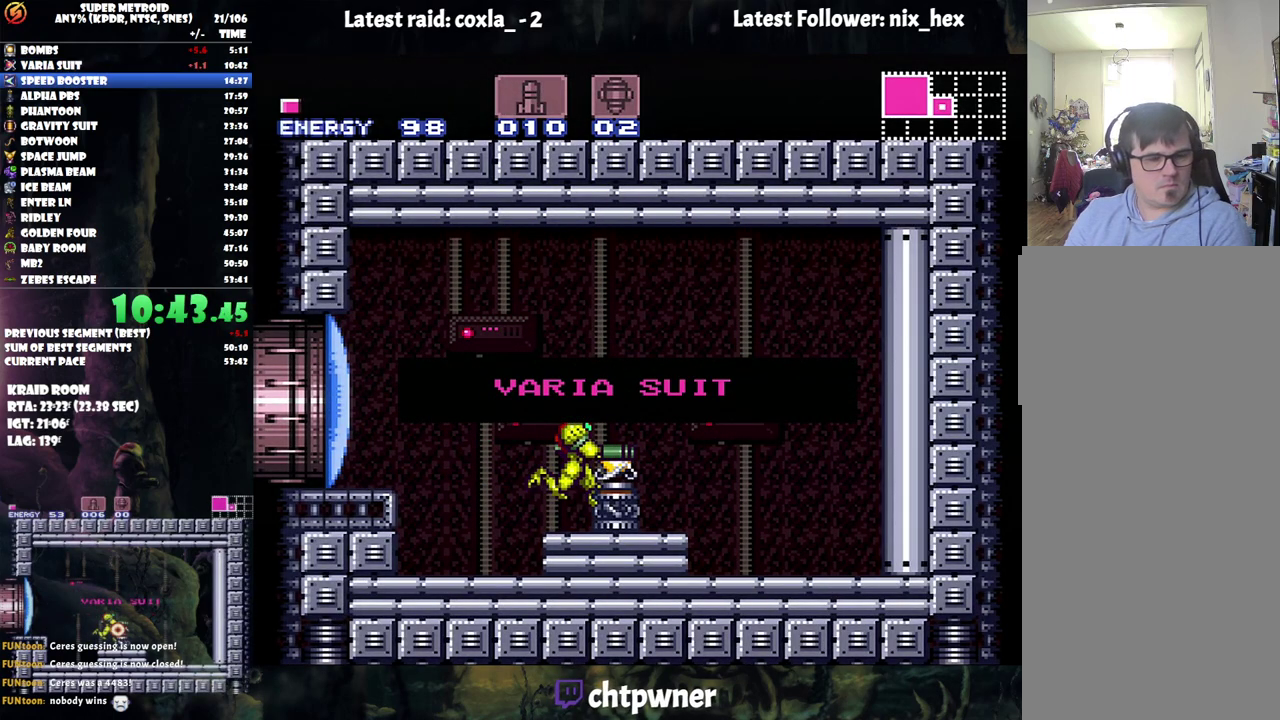
{"buttons": ["A", "DPAD_RIGHT"], "events": []}
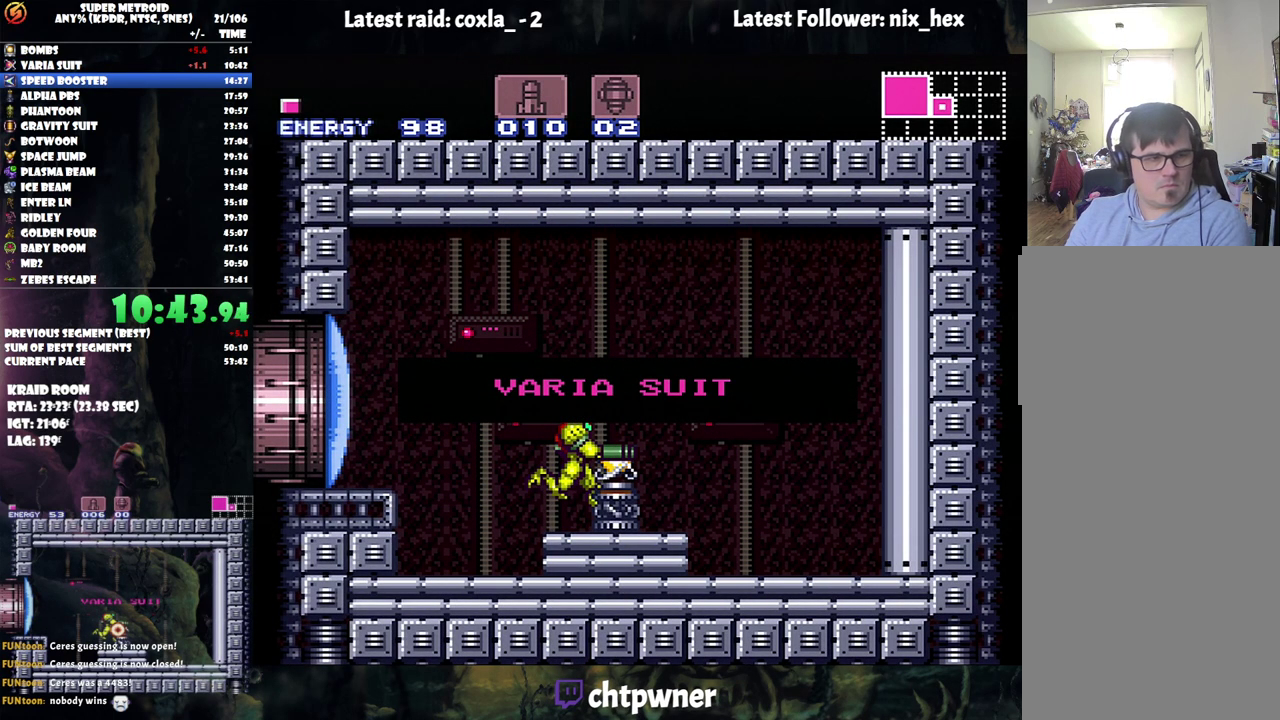
{"buttons": ["A", "DPAD_RIGHT"], "events": []}
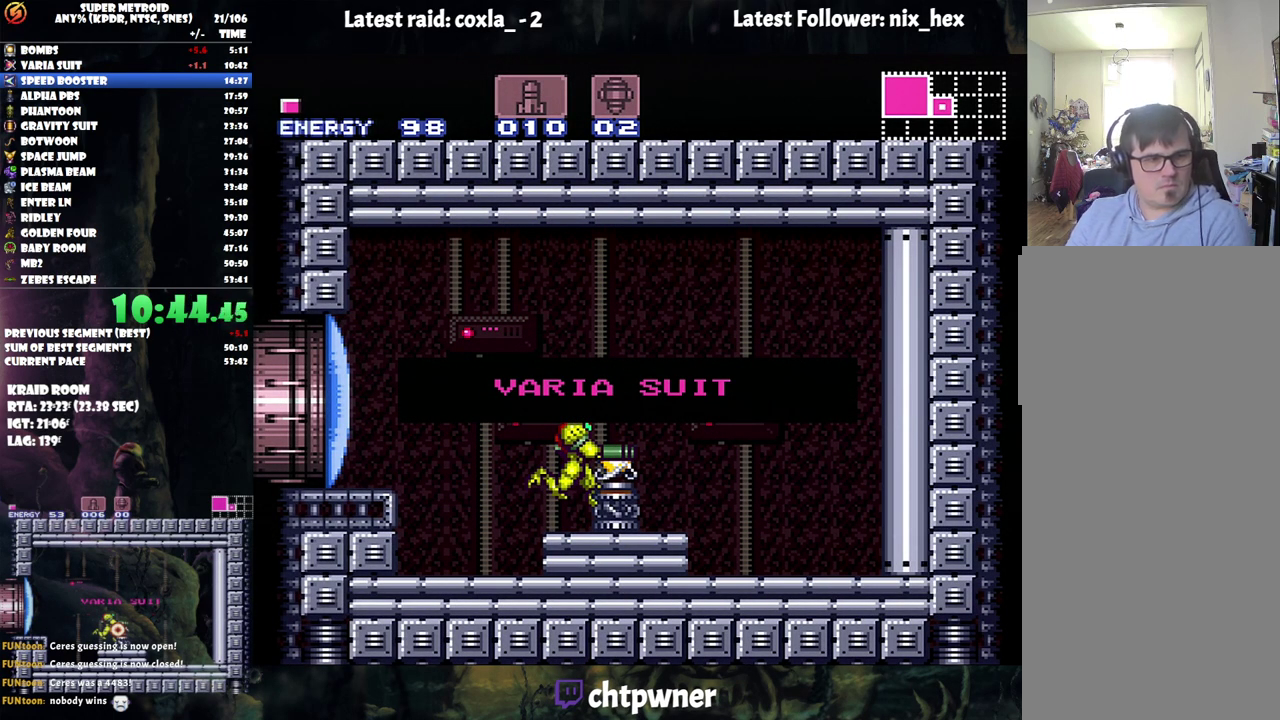
{"buttons": ["A", "DPAD_RIGHT"], "events": []}
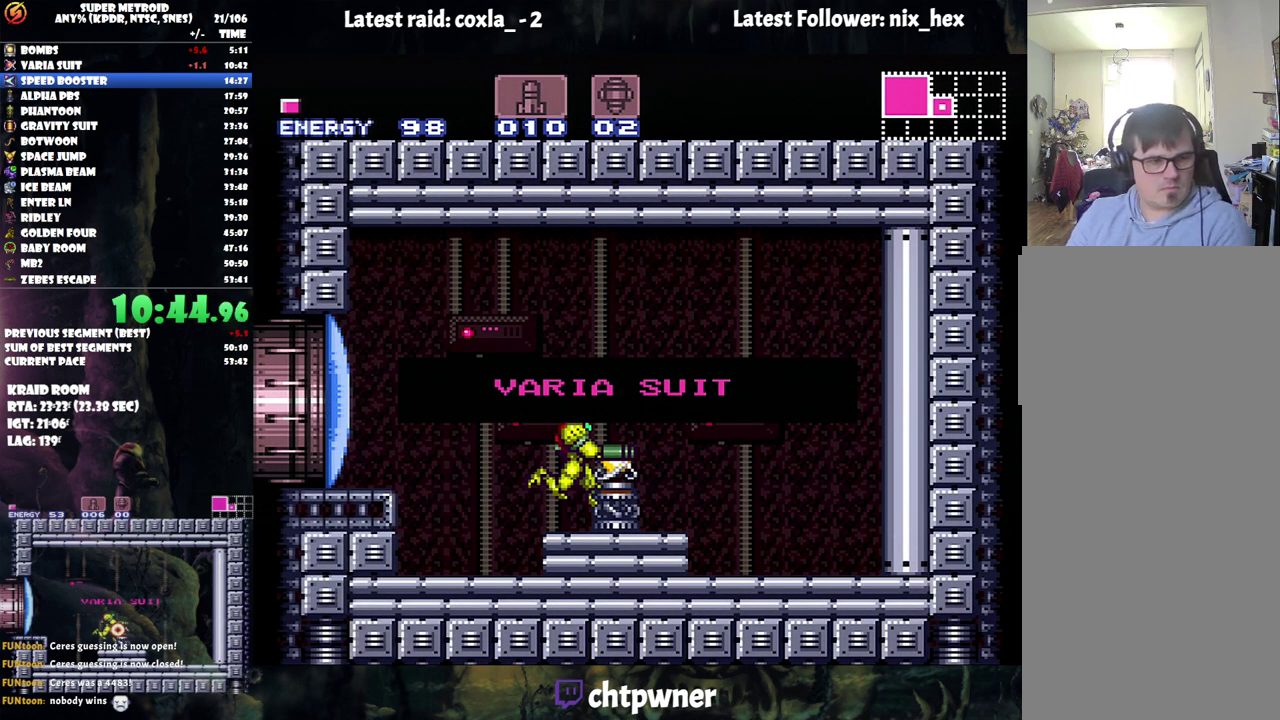
{"buttons": ["A", "DPAD_RIGHT"], "events": []}
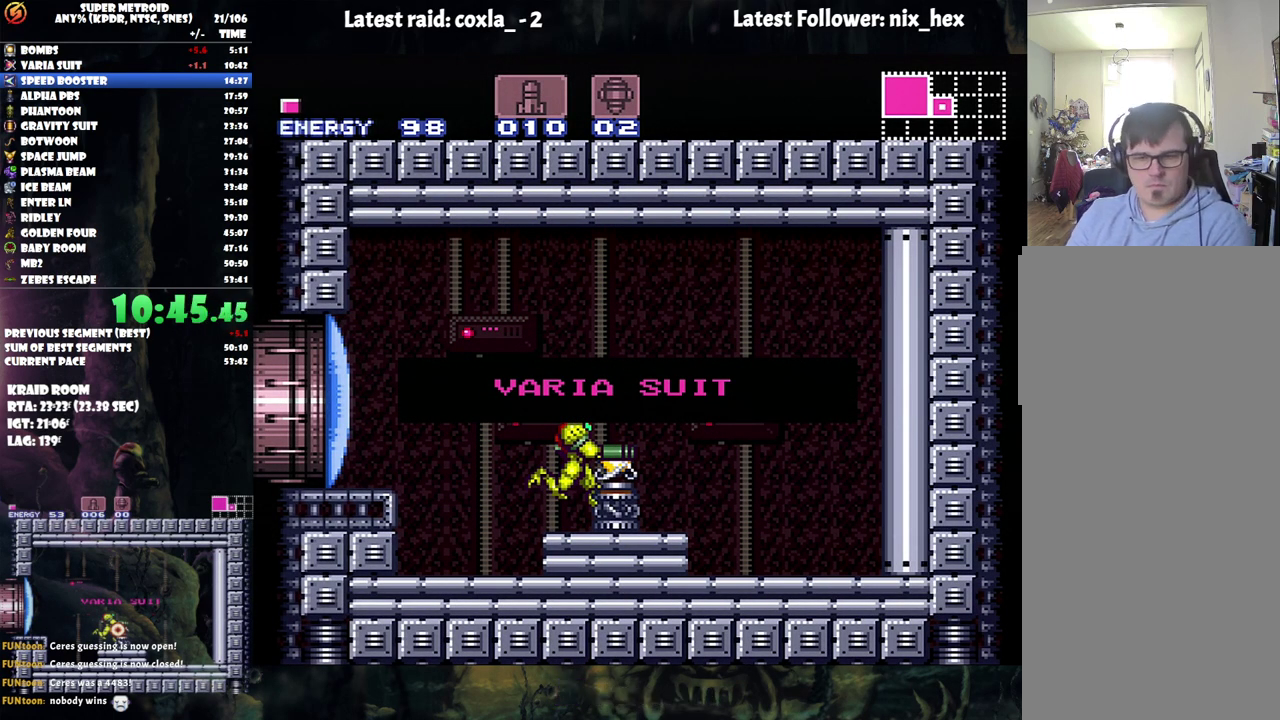
{"buttons": ["A", "DPAD_RIGHT"], "events": []}
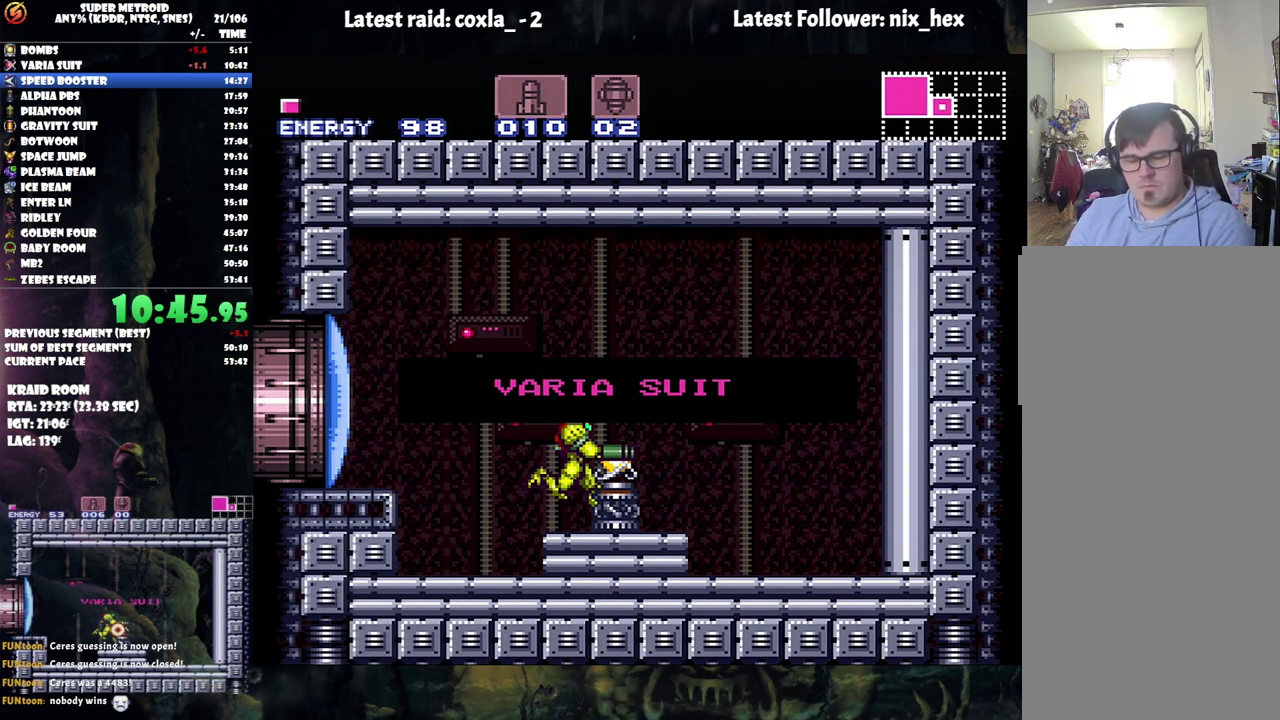
{"buttons": ["A", "DPAD_RIGHT"], "events": []}
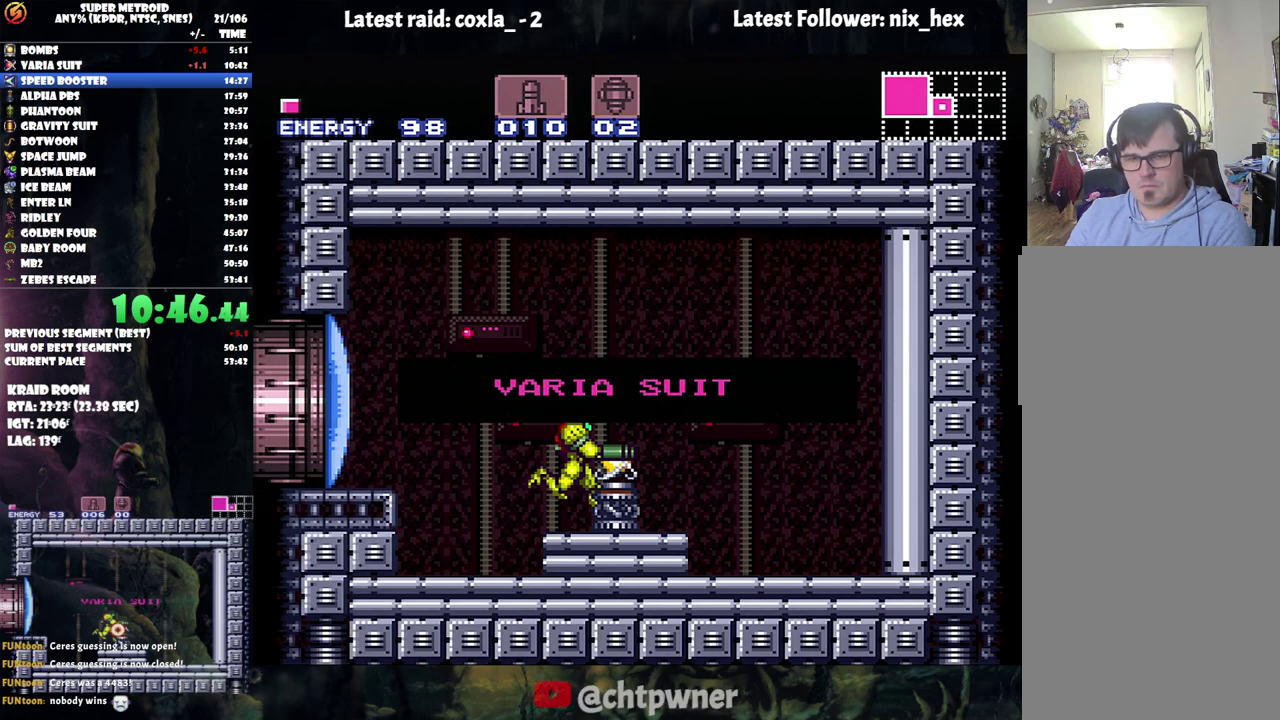
{"buttons": ["A", "DPAD_RIGHT"], "events": []}
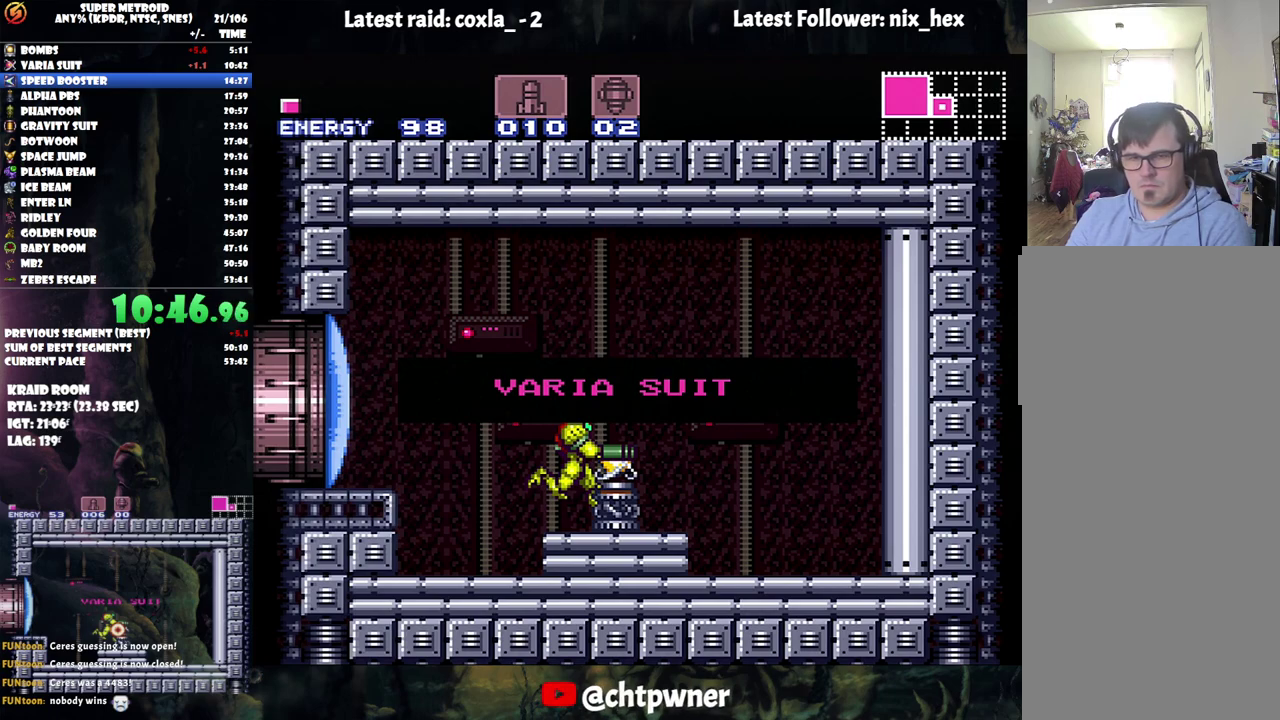
{"buttons": ["A", "DPAD_RIGHT"], "events": []}
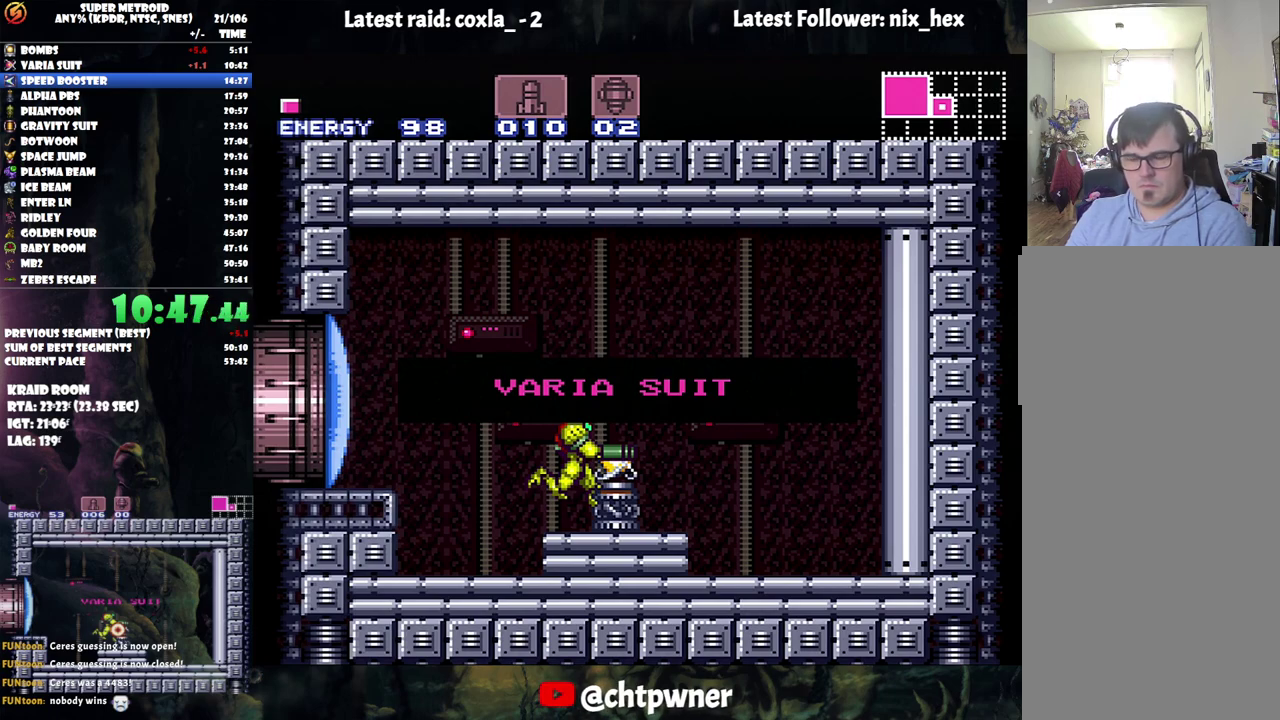
{"buttons": ["A", "DPAD_RIGHT"], "events": []}
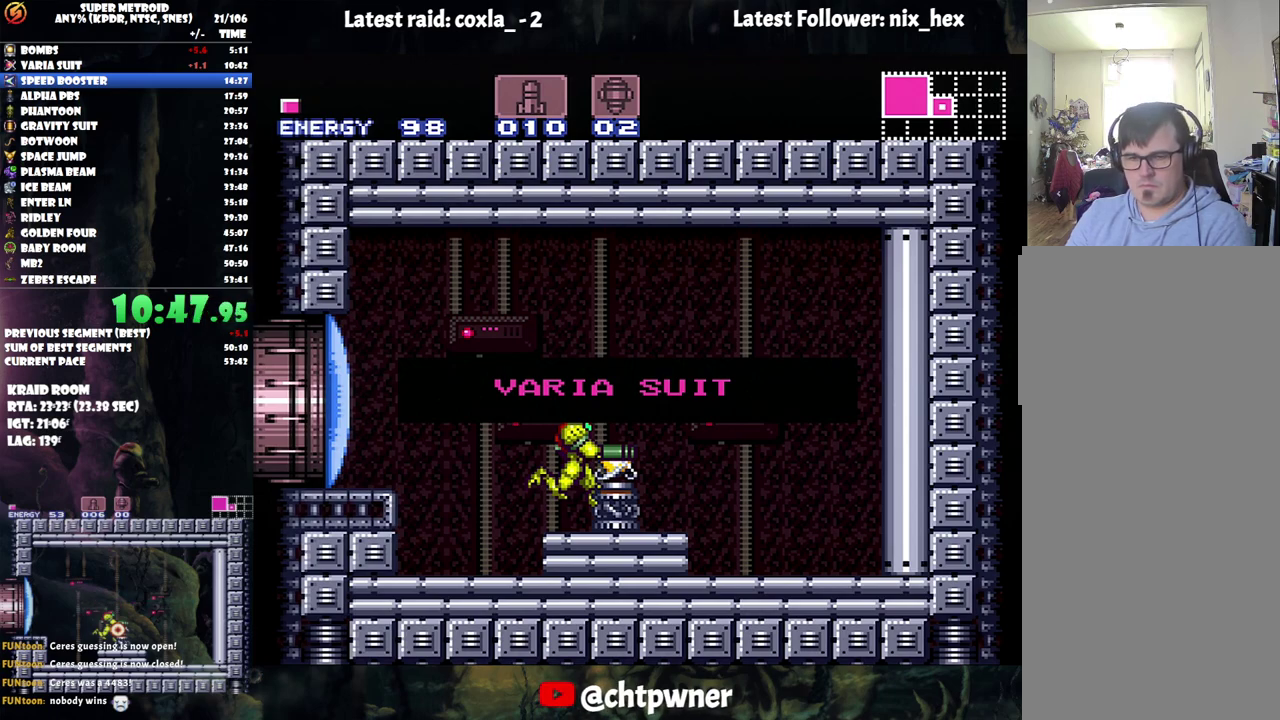
{"buttons": ["A", "DPAD_RIGHT"], "events": []}
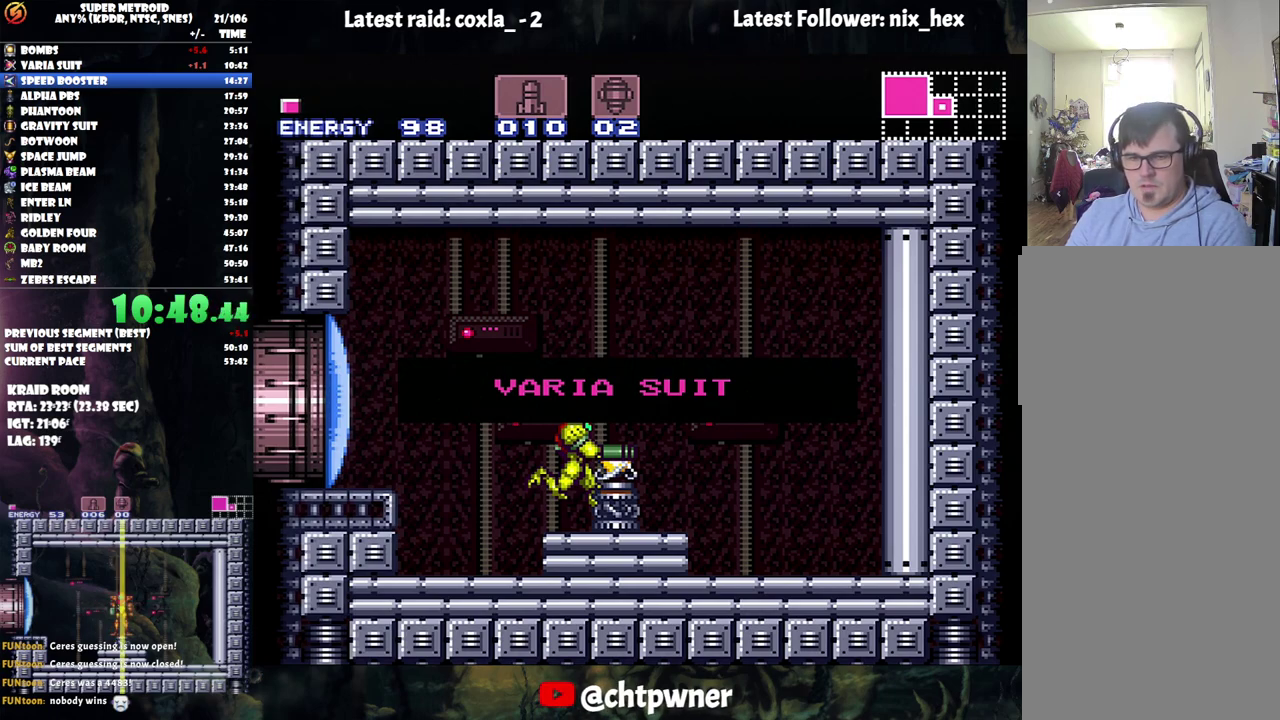
{"buttons": ["A", "DPAD_LEFT"], "events": [[50, "A", "up"], [350, "DPAD_RIGHT", "up"], [383, "A", "down"], [383, "DPAD_LEFT", "down"]]}
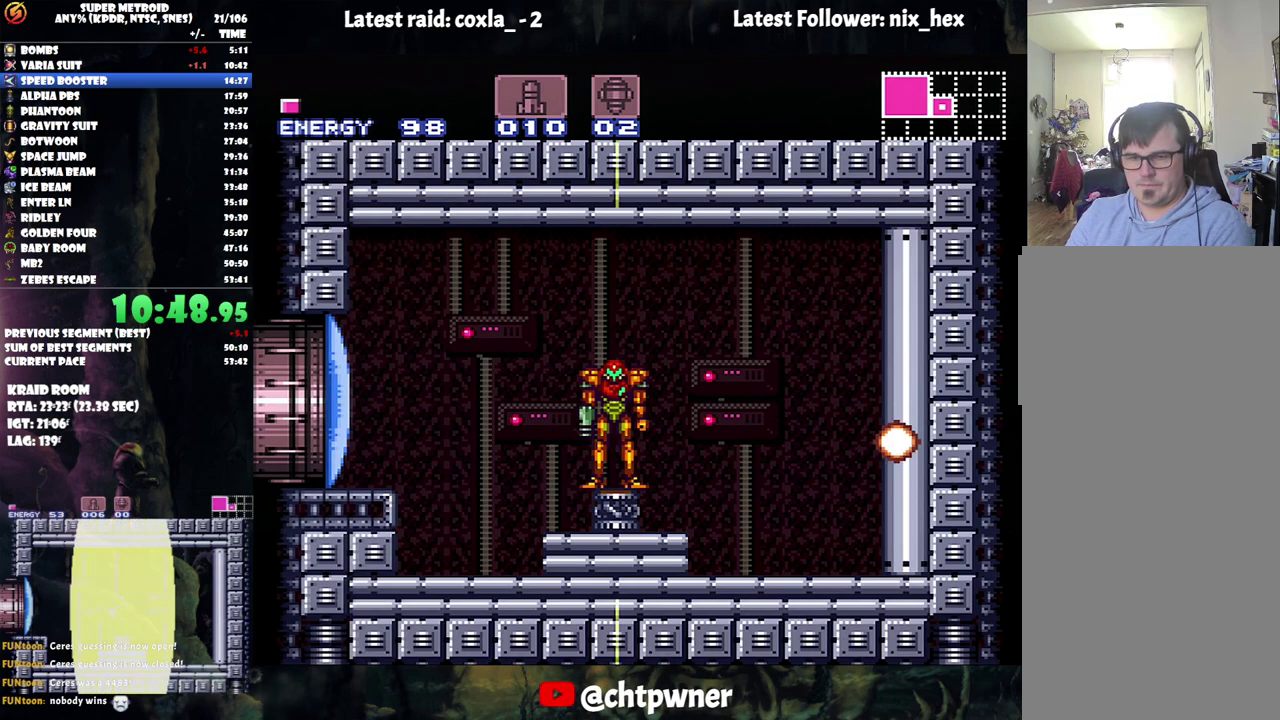
{"buttons": [], "events": [[283, "A", "up"], [283, "DPAD_LEFT", "up"]]}
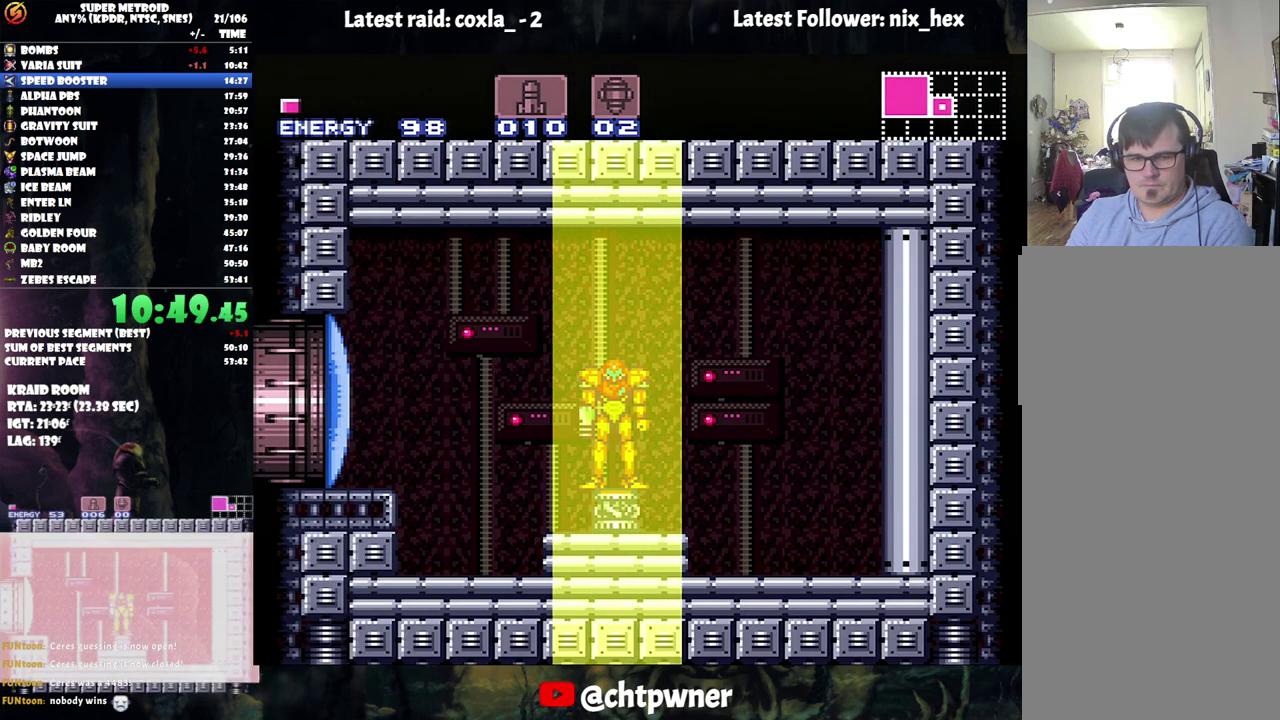
{"buttons": ["A", "DPAD_LEFT"], "events": [[133, "A", "down"], [233, "DPAD_LEFT", "down"]]}
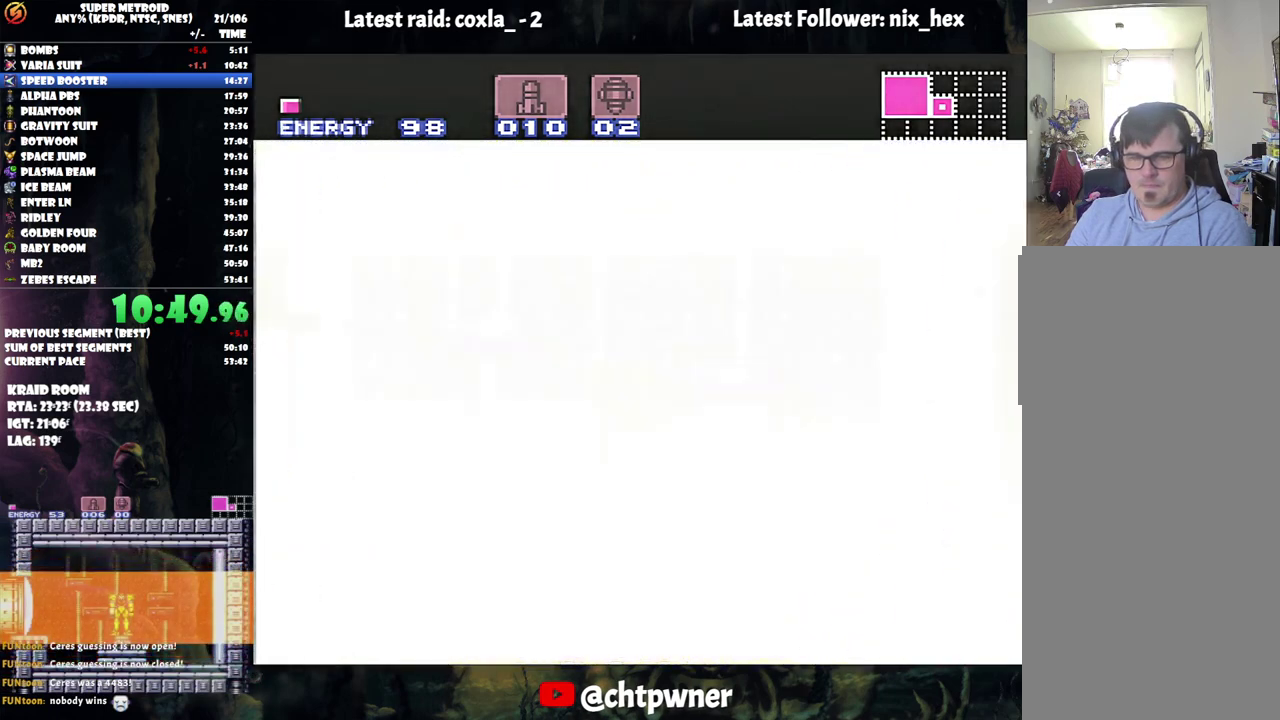
{"buttons": ["A", "DPAD_LEFT"], "events": []}
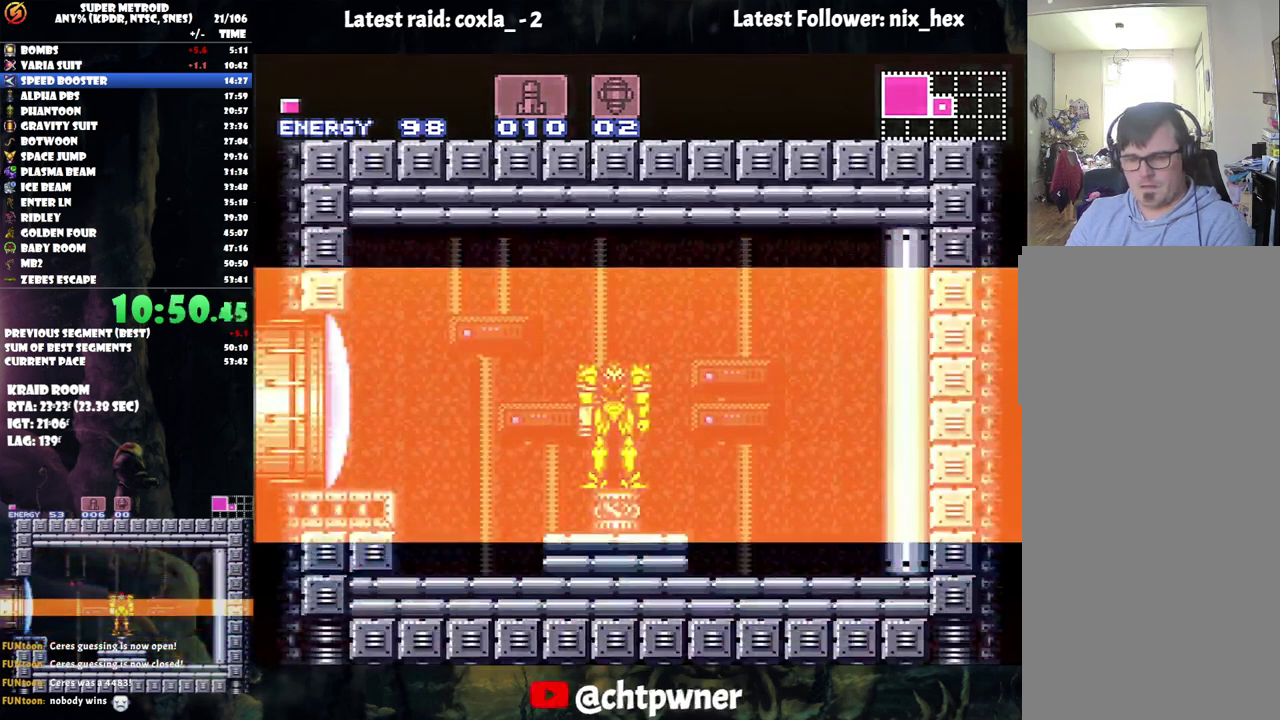
{"buttons": ["A", "DPAD_LEFT"], "events": []}
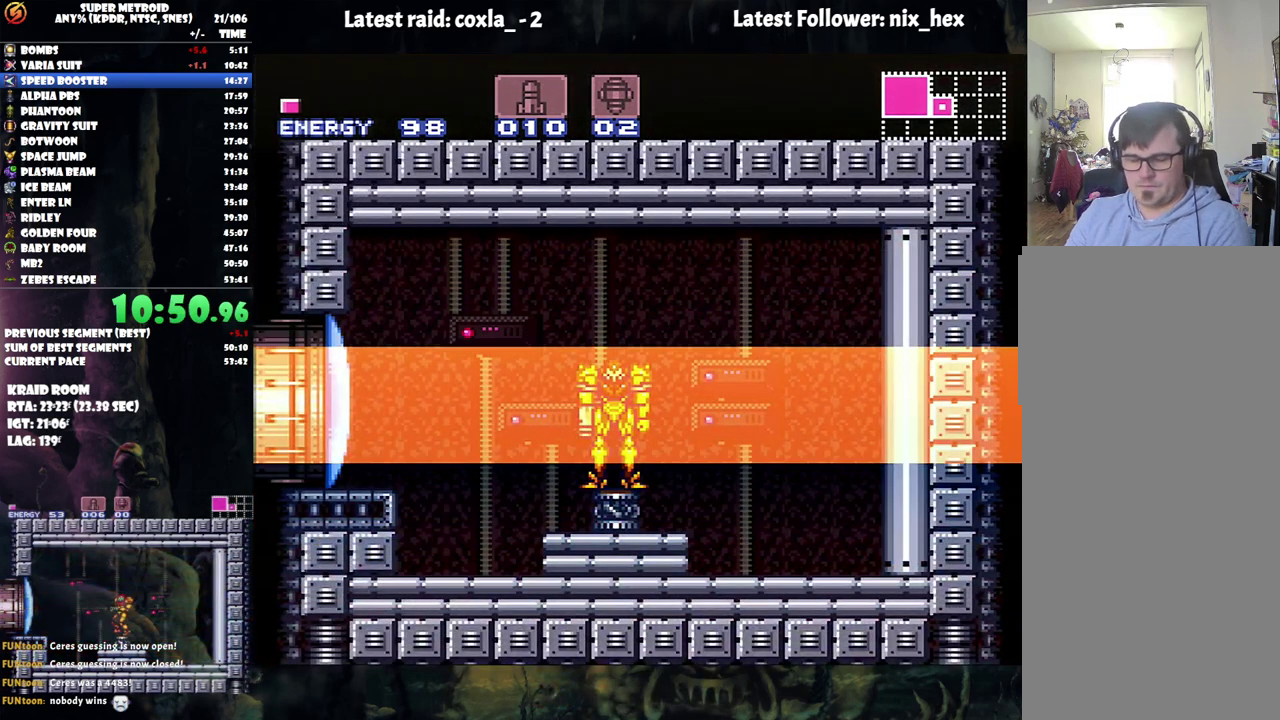
{"buttons": ["A", "DPAD_LEFT"], "events": []}
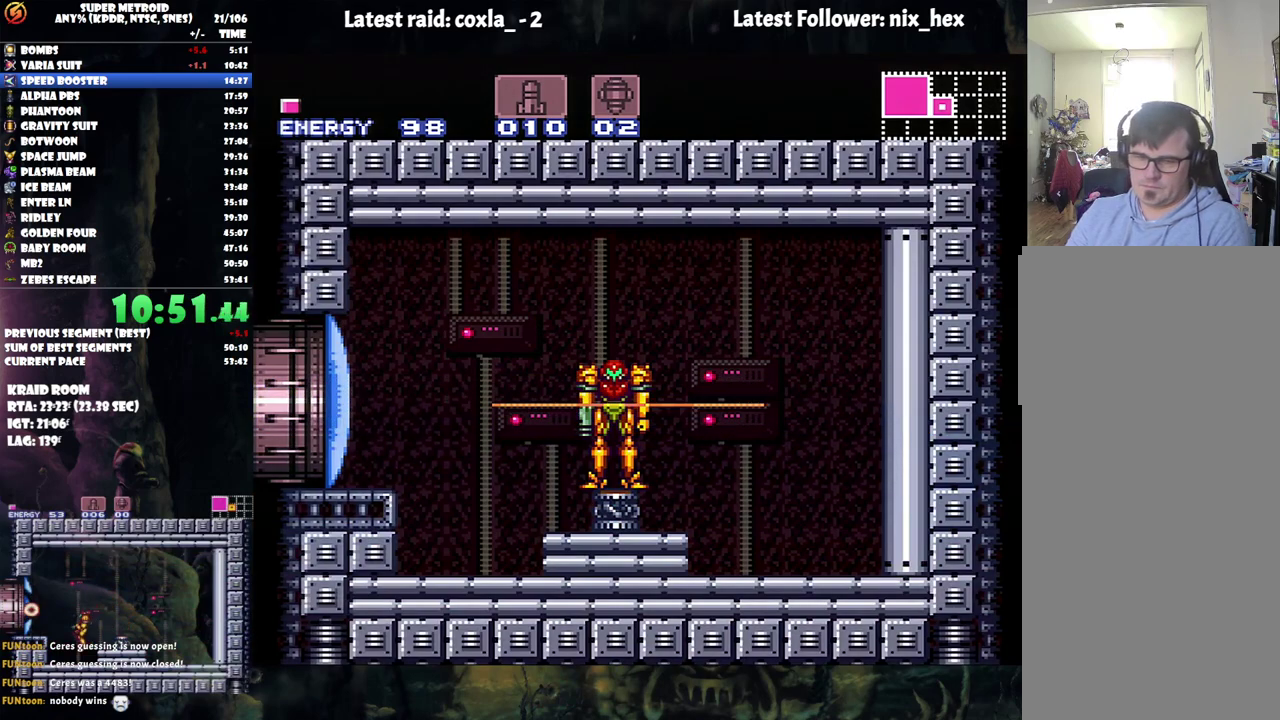
{"buttons": ["A", "Y", "DPAD_LEFT"], "events": [[400, "Y", "down"]]}
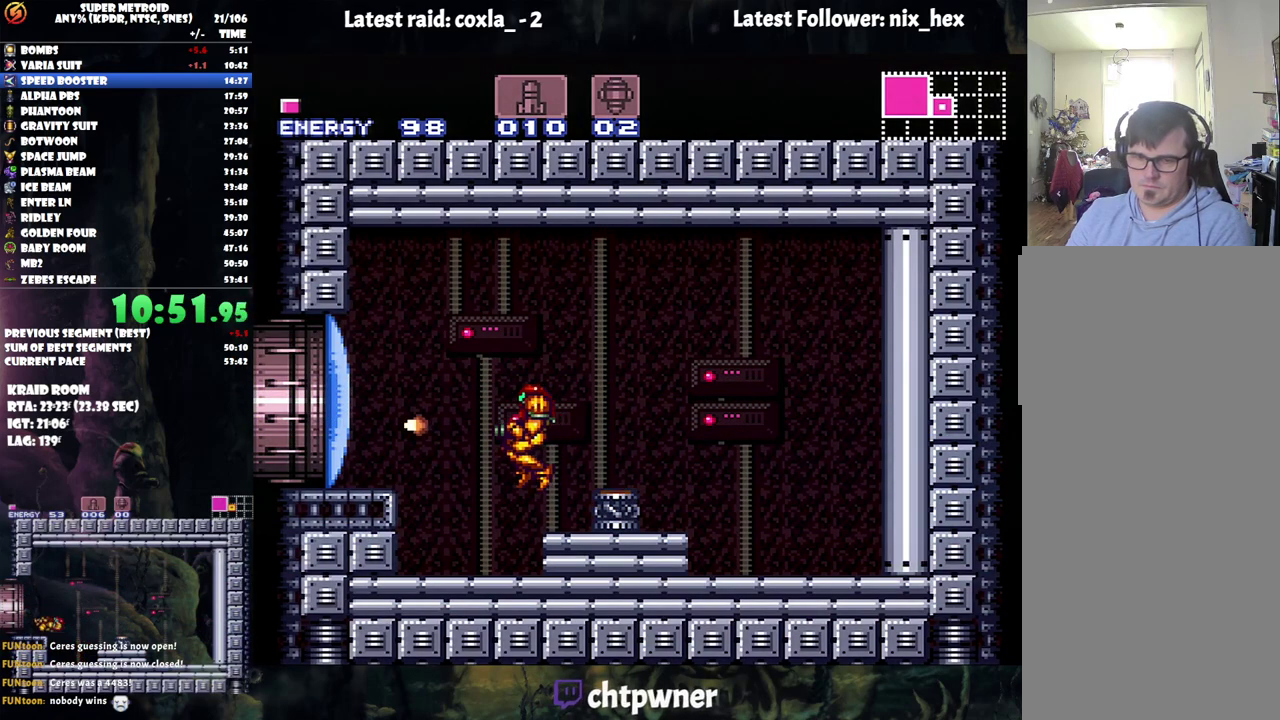
{"buttons": ["A", "L1", "DPAD_LEFT"], "events": [[33, "Y", "up"], [333, "B", "down"], [483, "B", "up"], [483, "L1", "down"]]}
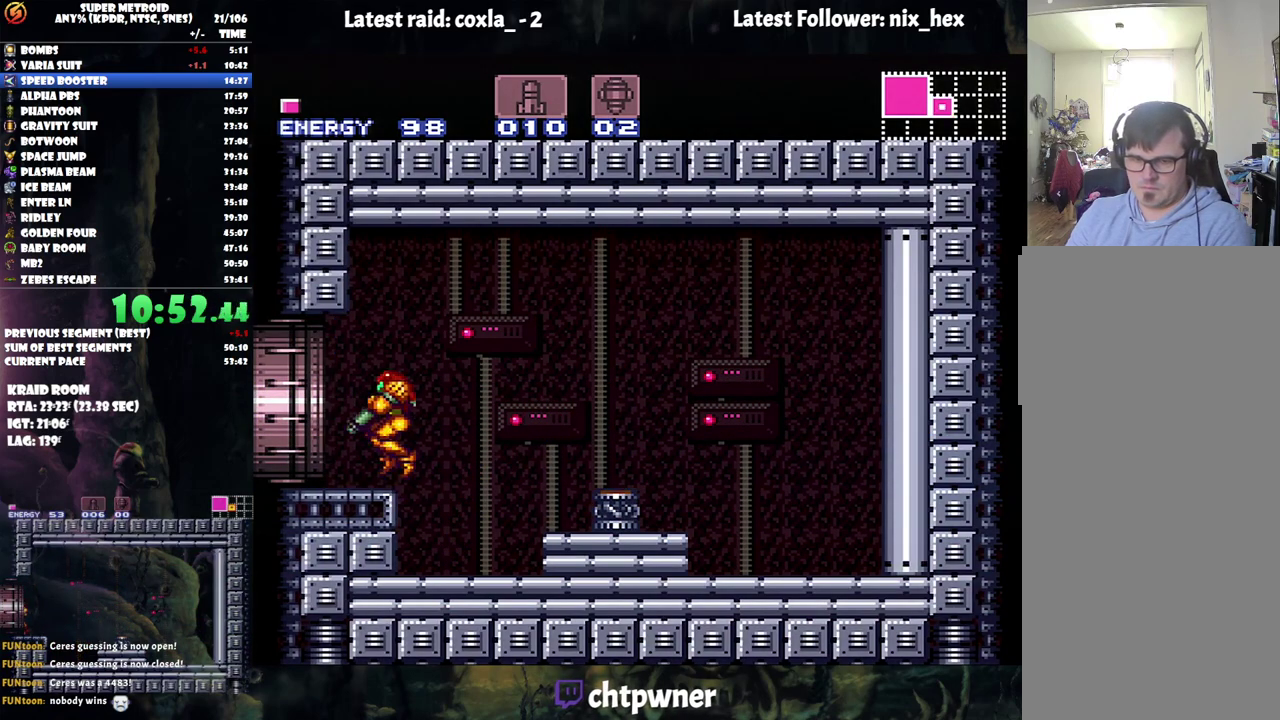
{"buttons": ["A", "DPAD_LEFT"], "events": [[150, "L1", "up"]]}
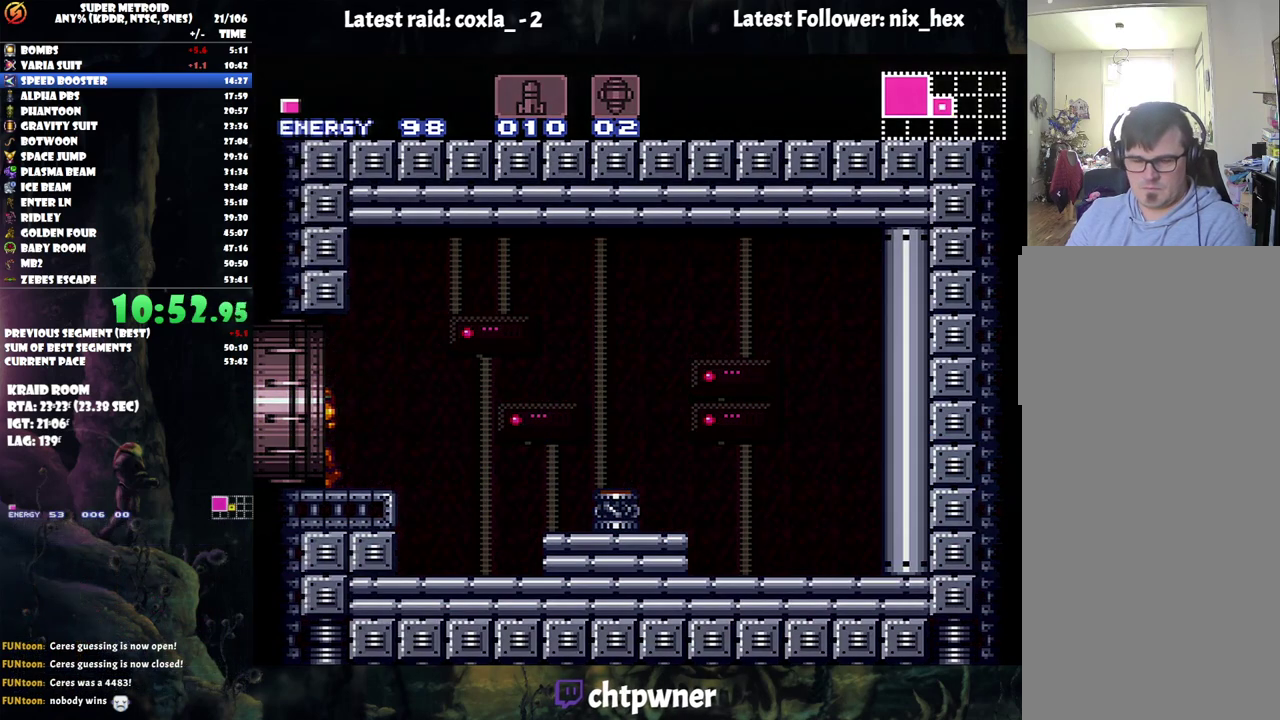
{"buttons": ["A", "DPAD_LEFT"], "events": []}
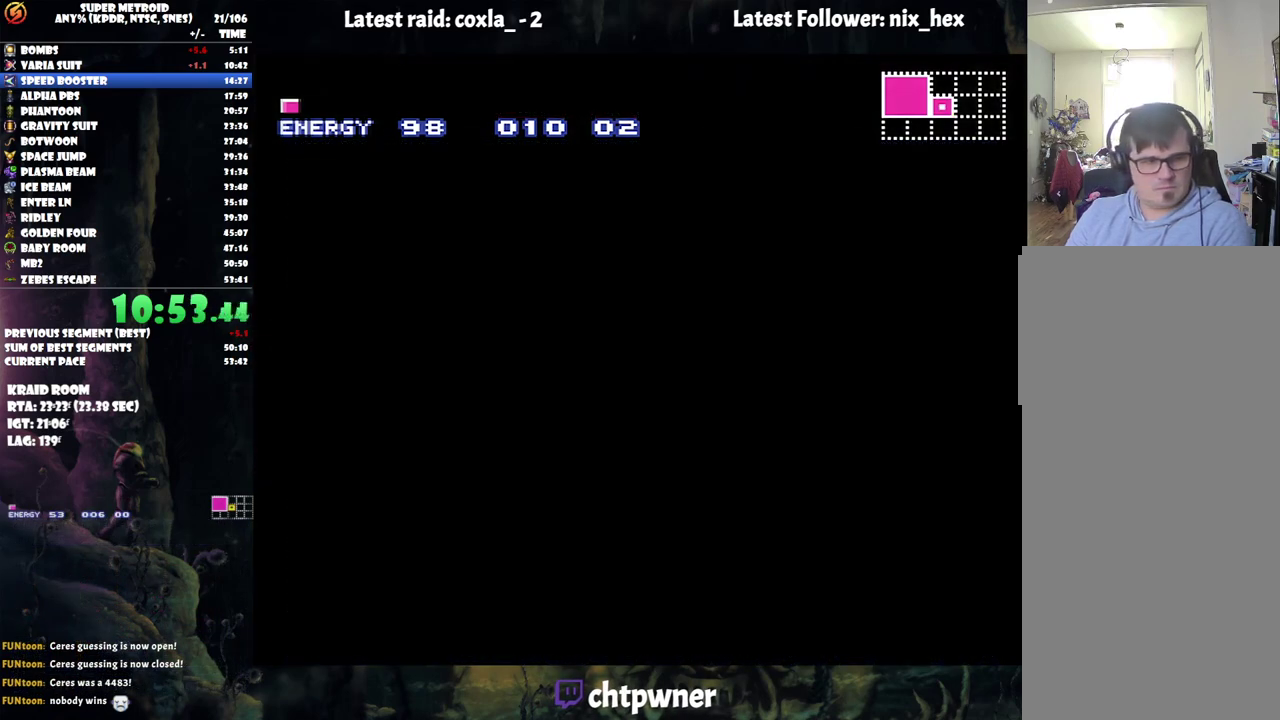
{"buttons": ["A", "DPAD_LEFT"], "events": []}
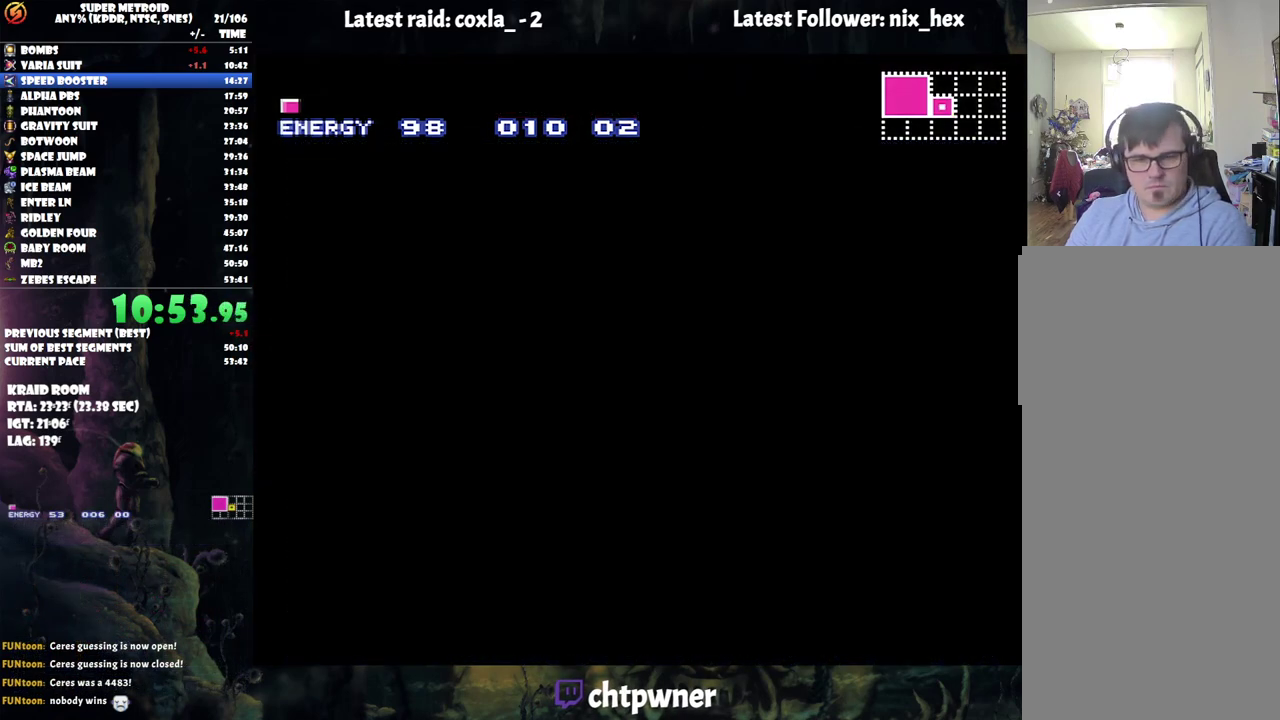
{"buttons": ["A", "DPAD_LEFT"], "events": []}
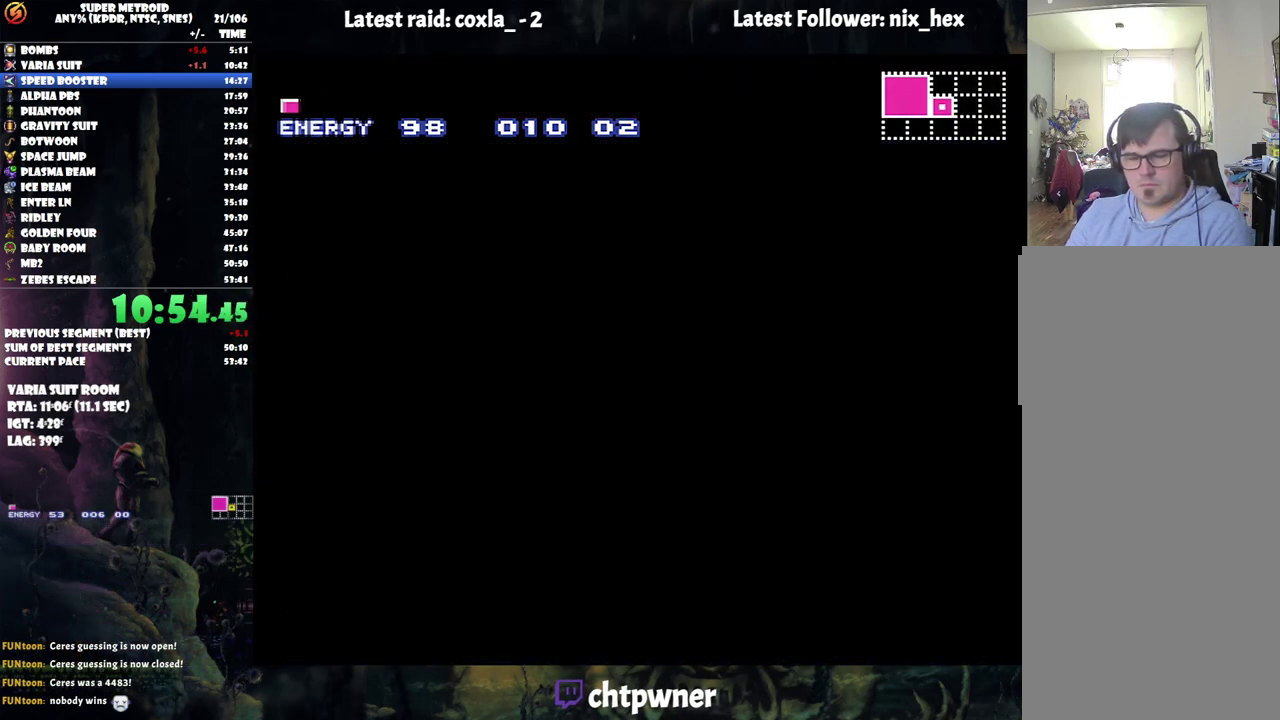
{"buttons": ["A", "DPAD_LEFT"], "events": []}
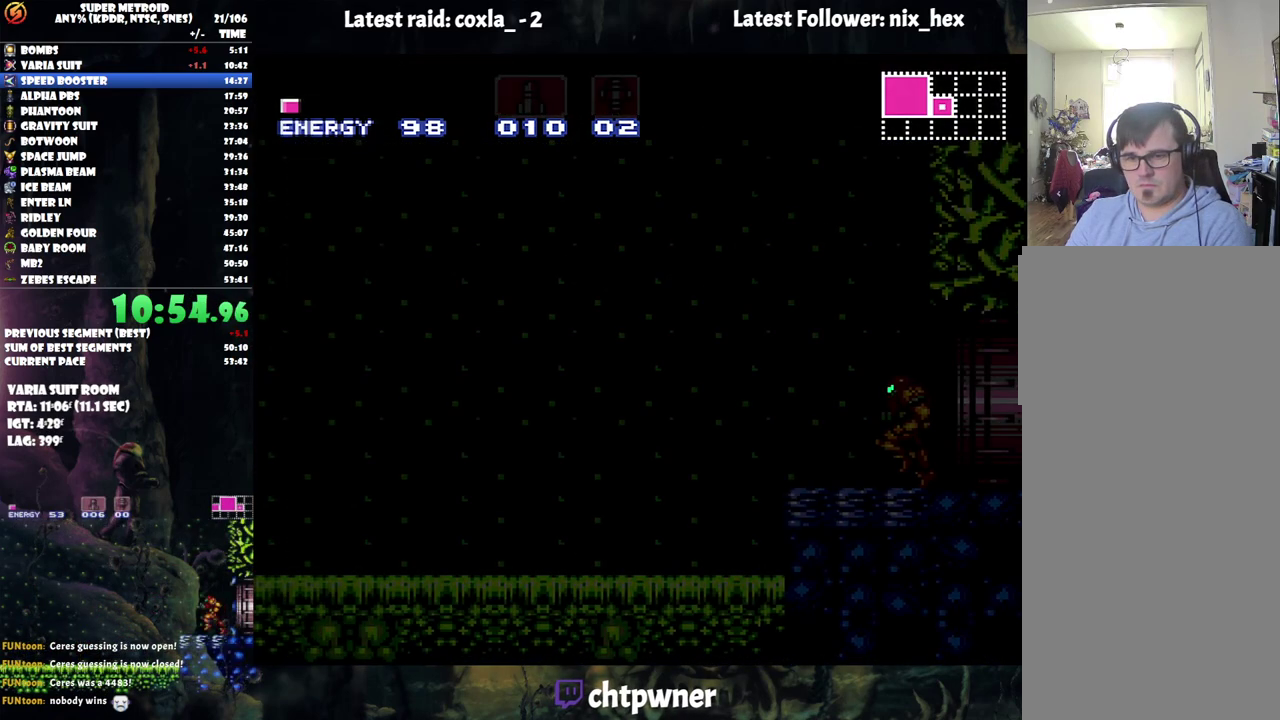
{"buttons": ["A", "DPAD_LEFT"], "events": []}
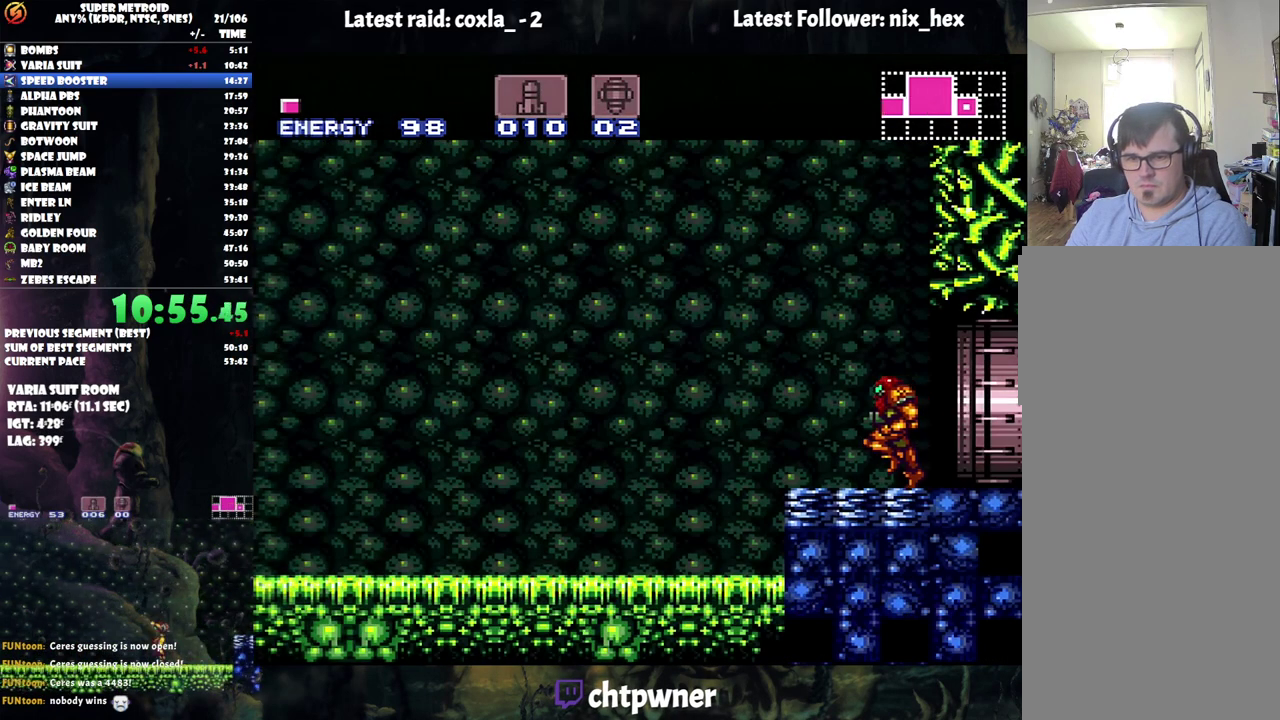
{"buttons": ["A", "DPAD_LEFT"], "events": []}
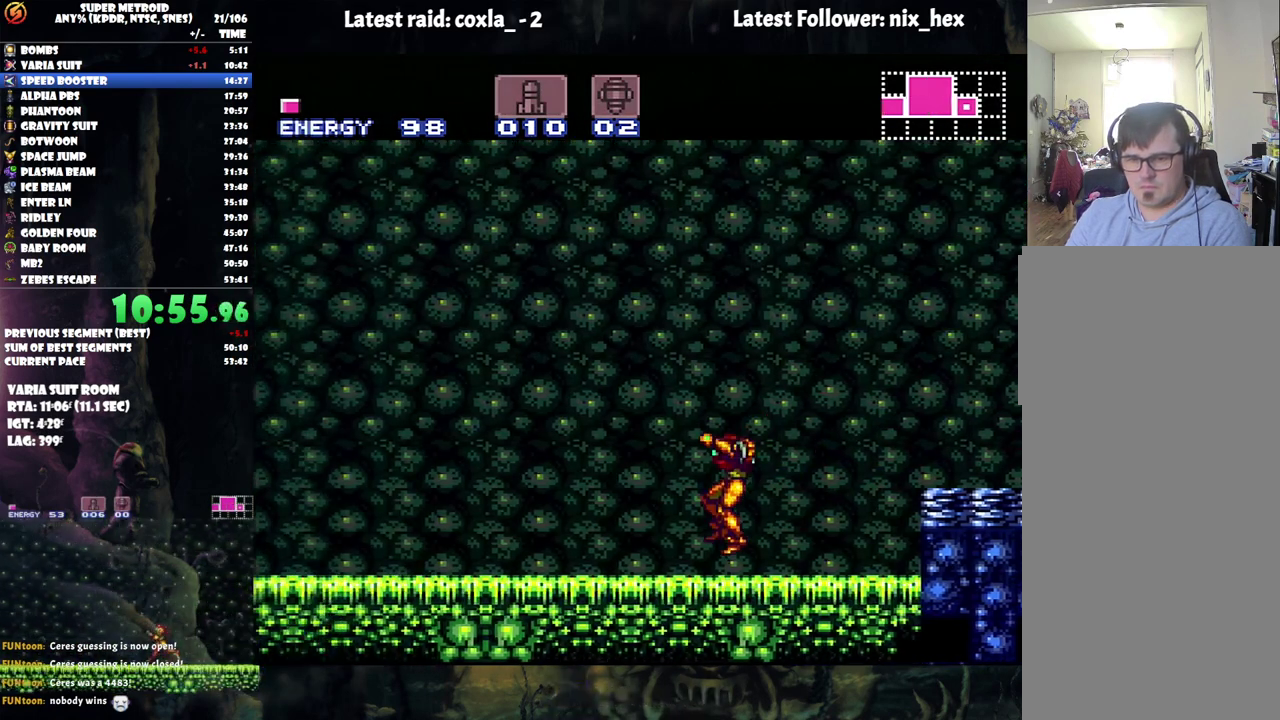
{"buttons": ["A", "DPAD_LEFT"], "events": [[50, "R1", "down"], [117, "R1", "up"], [217, "L1", "down"], [217, "R1", "down"], [300, "R1", "up"], [333, "L1", "up"], [383, "L1", "down"], [383, "R1", "down"], [467, "R1", "up"], [500, "L1", "up"]]}